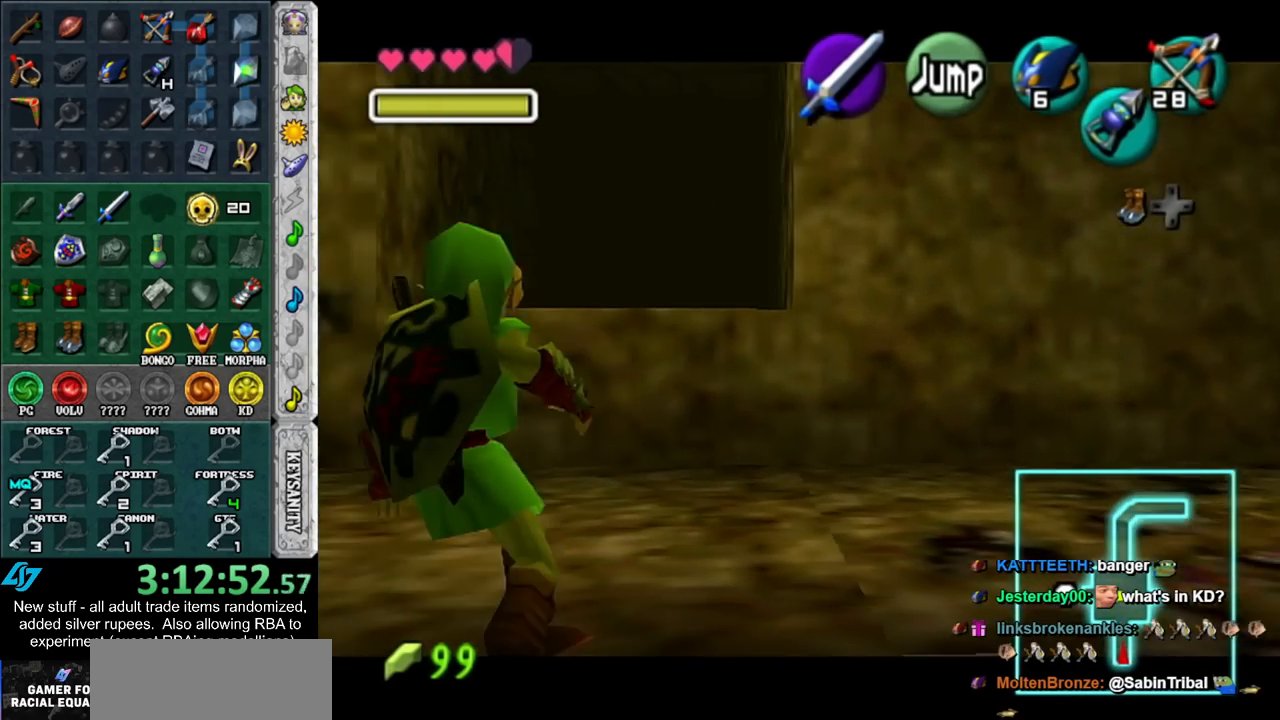
Gameplay with a controller (Nintendo layout); each line is a JSON object with the inputs held at the frame after it. "events" lists button and stick changes between this image and that frame as [ms after this image, input, new state], when the widget could be followed in between. Not read: L3 R3.
{"buttons": [], "left_stick": "left", "right_stick": "center", "events": [[183, "A", "down"], [367, "A", "up"], [367, "L1", "up"]]}
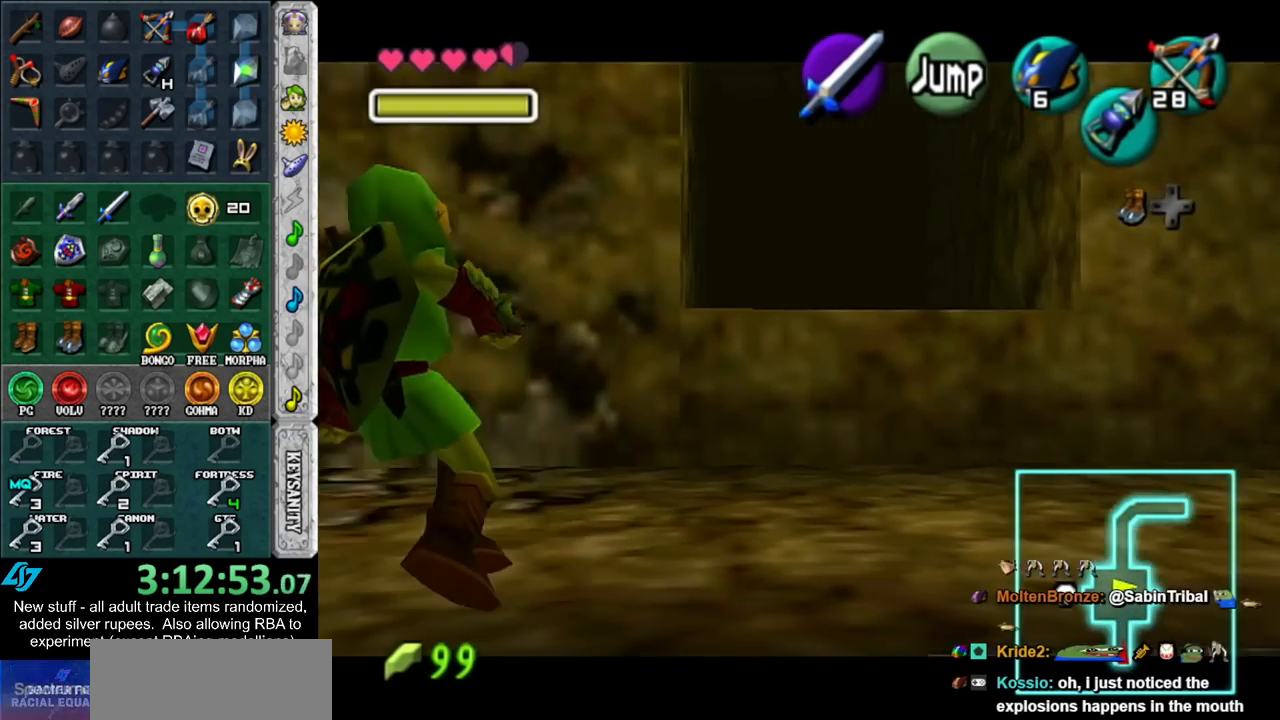
{"buttons": ["L1"], "left_stick": "up", "right_stick": "center", "events": [[117, "A", "down"], [233, "L1", "down"], [333, "A", "up"], [333, "left_stick", "up"]]}
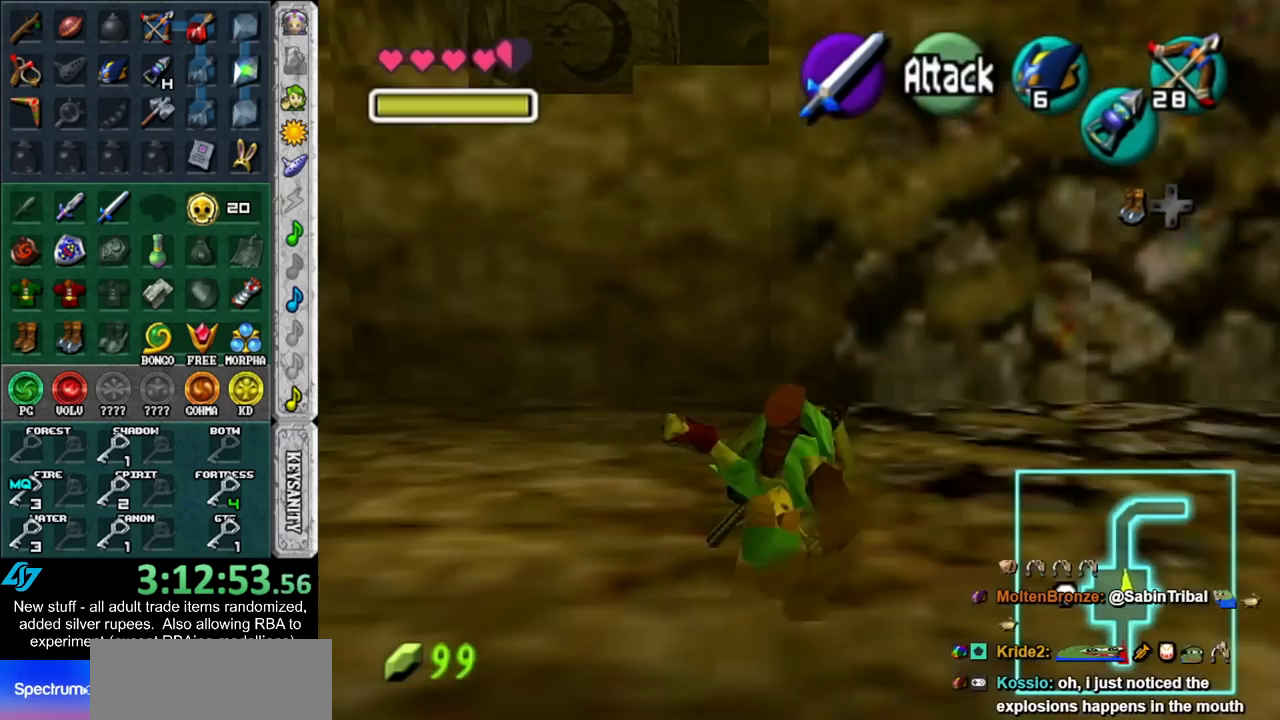
{"buttons": [], "left_stick": "up-left", "right_stick": "center", "events": [[17, "L1", "up"], [367, "left_stick", "up-left"]]}
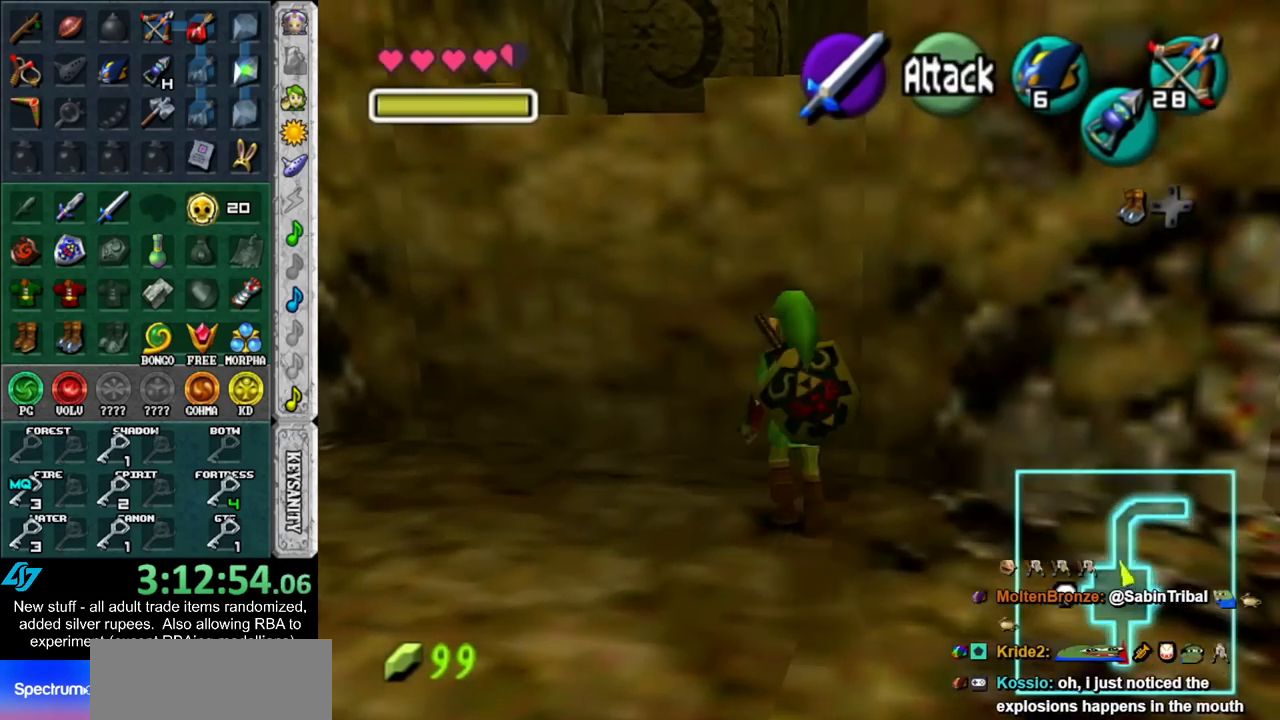
{"buttons": ["L1"], "left_stick": "up", "right_stick": "center", "events": [[150, "left_stick", "up"], [267, "A", "down"], [367, "L1", "down"], [417, "A", "up"]]}
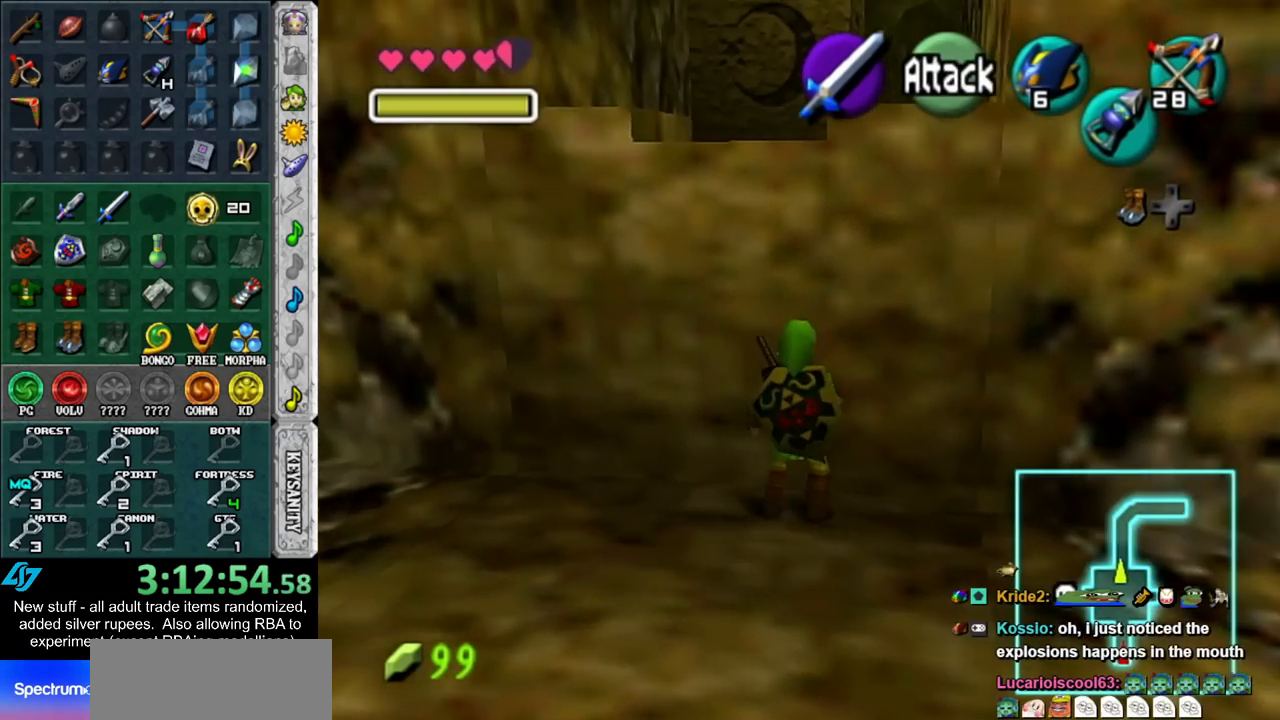
{"buttons": [], "left_stick": "up", "right_stick": "center", "events": [[117, "L1", "up"], [267, "B", "down"], [400, "B", "up"]]}
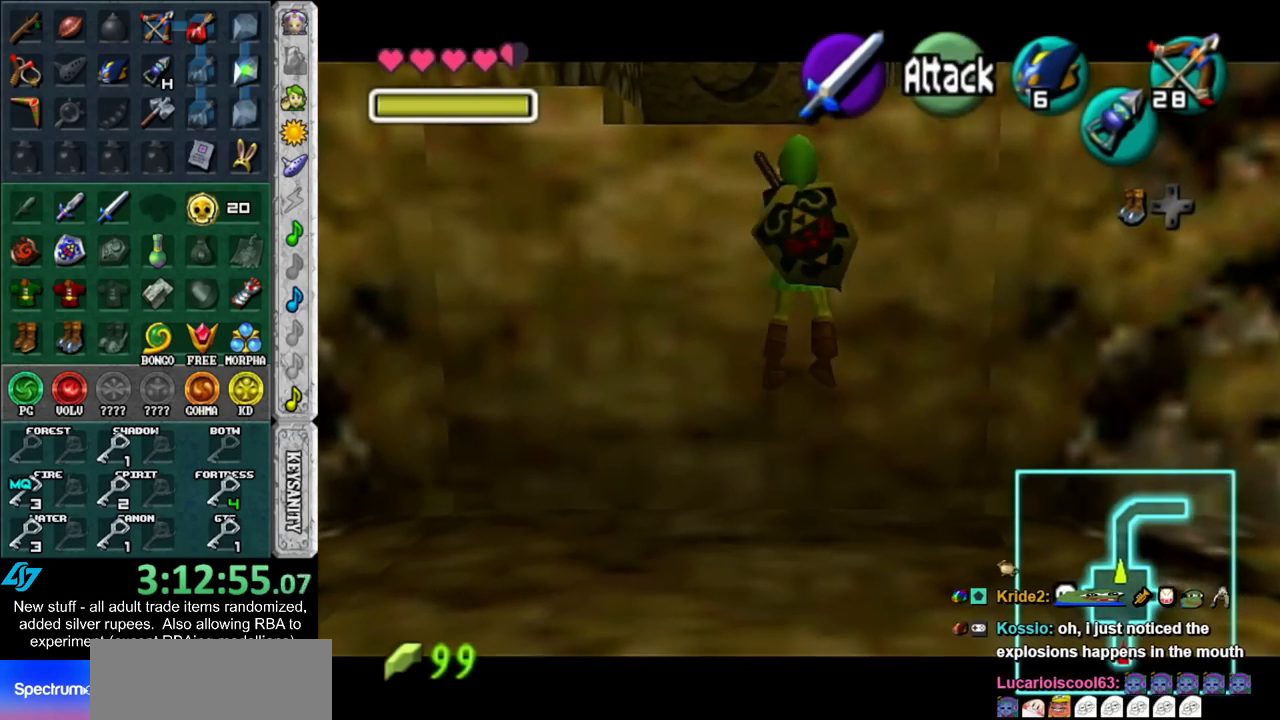
{"buttons": [], "left_stick": "center", "right_stick": "center", "events": [[417, "left_stick", "center"]]}
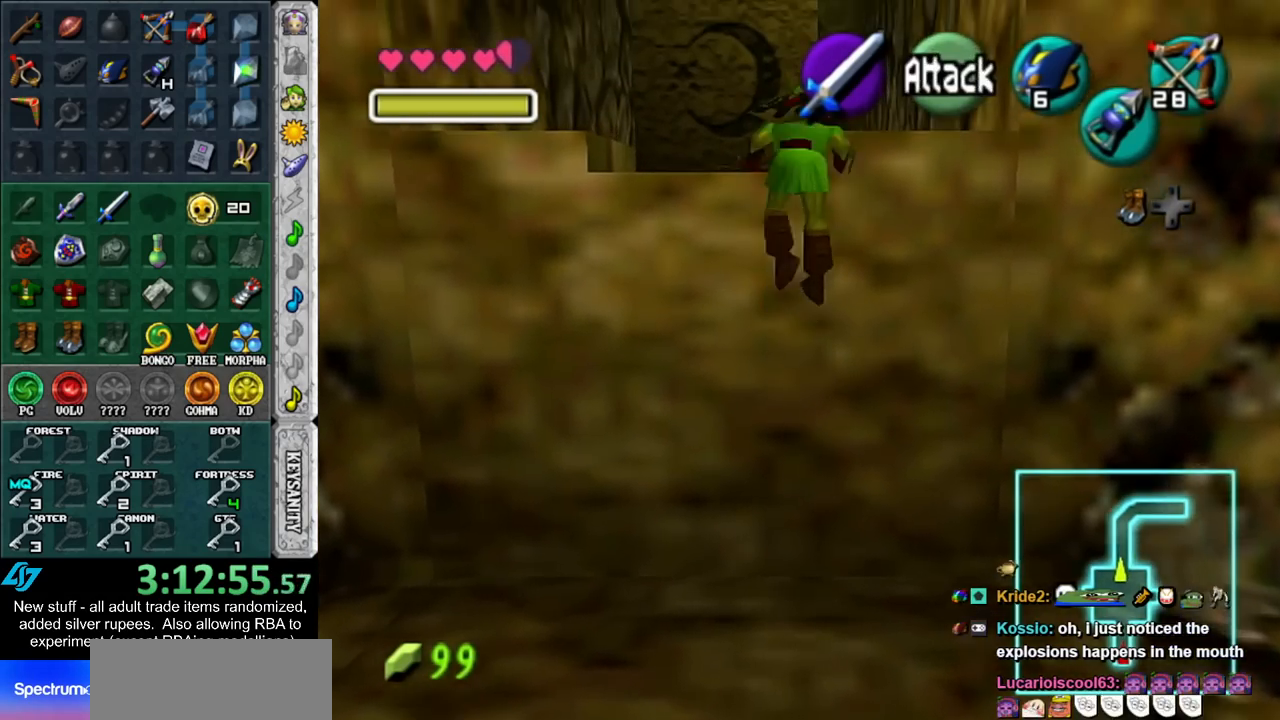
{"buttons": [], "left_stick": "up", "right_stick": "center", "events": [[83, "left_stick", "up"]]}
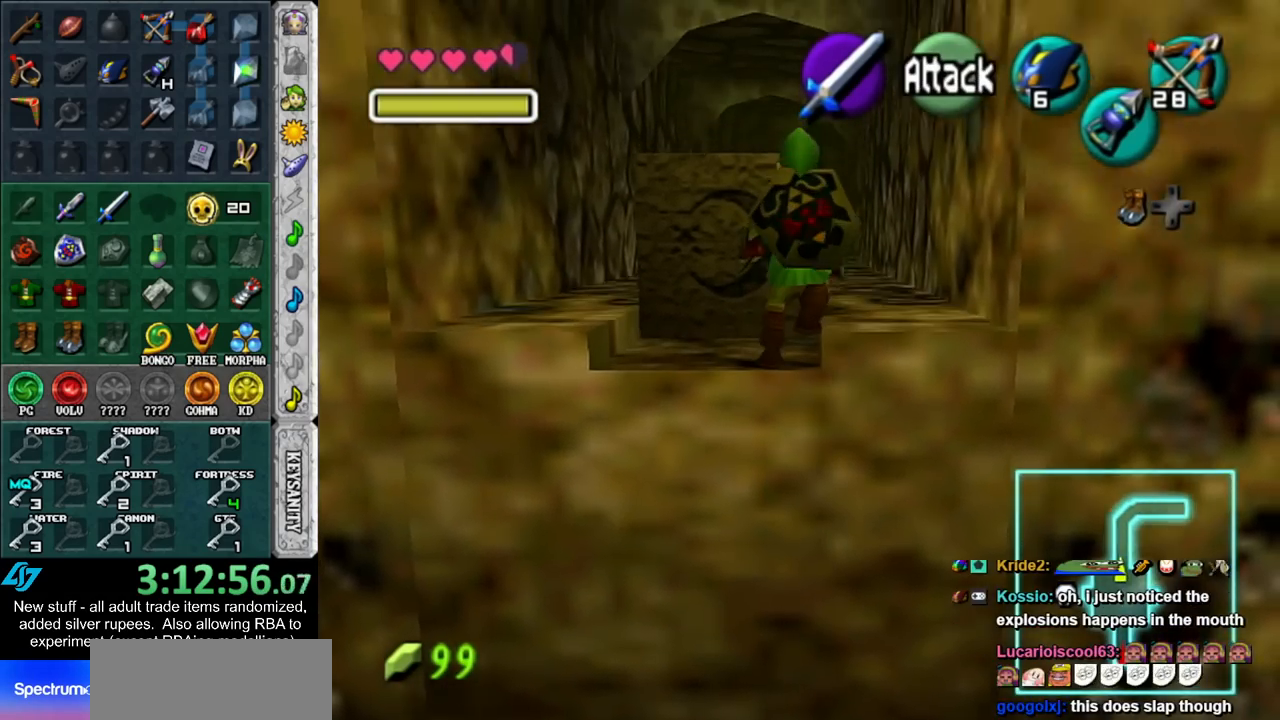
{"buttons": ["A"], "left_stick": "up", "right_stick": "center", "events": [[117, "left_stick", "up-right"], [300, "left_stick", "up"], [483, "A", "down"]]}
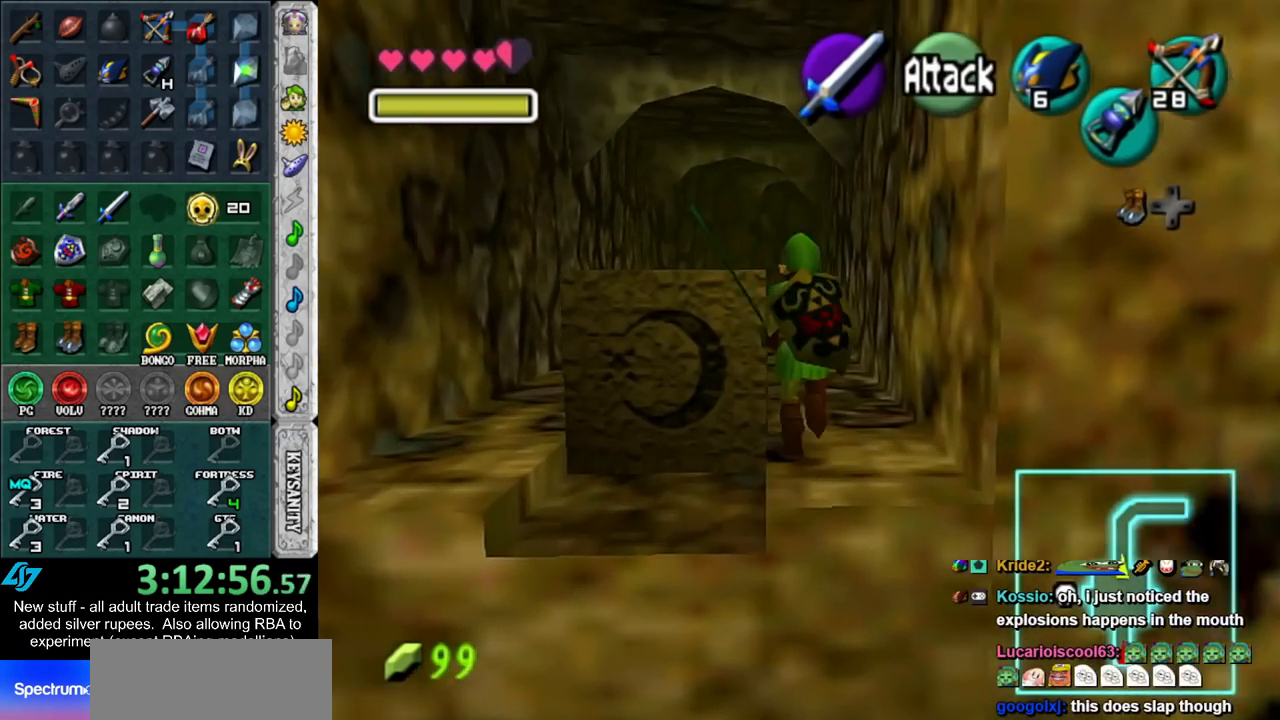
{"buttons": [], "left_stick": "up", "right_stick": "center", "events": [[83, "A", "up"], [150, "A", "down"], [267, "A", "up"]]}
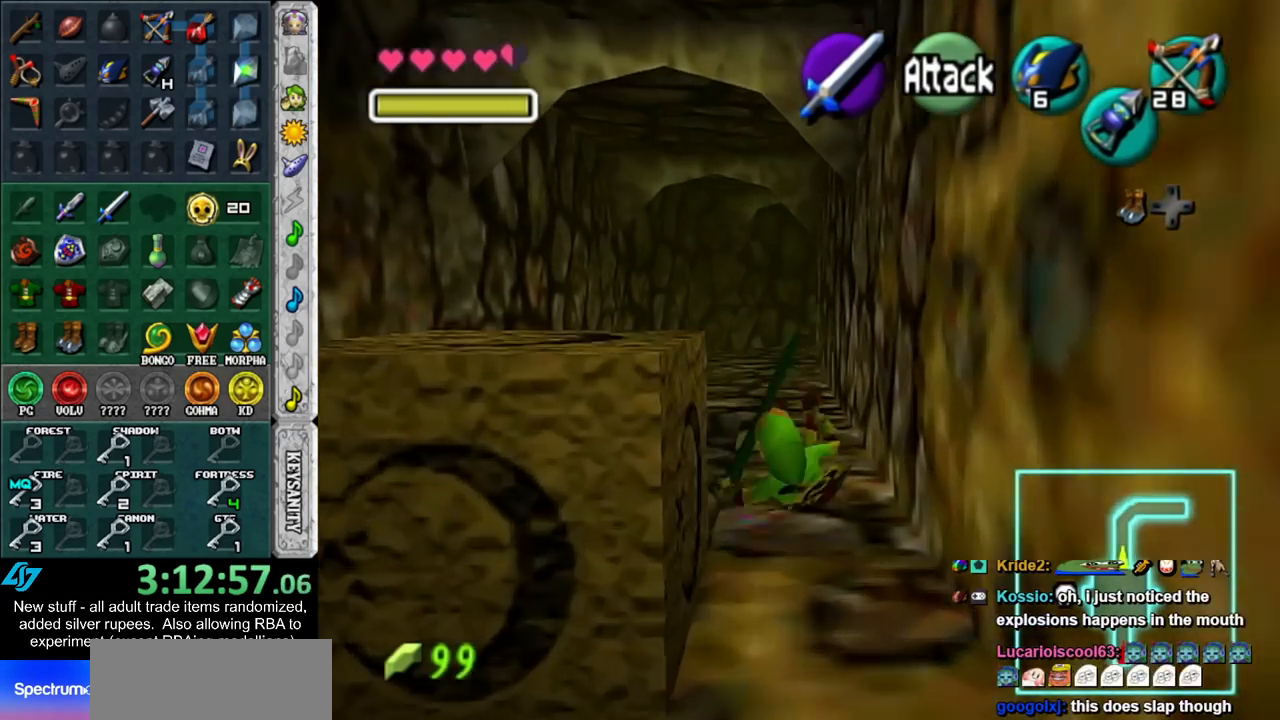
{"buttons": [], "left_stick": "up", "right_stick": "center", "events": [[300, "A", "down"], [483, "A", "up"]]}
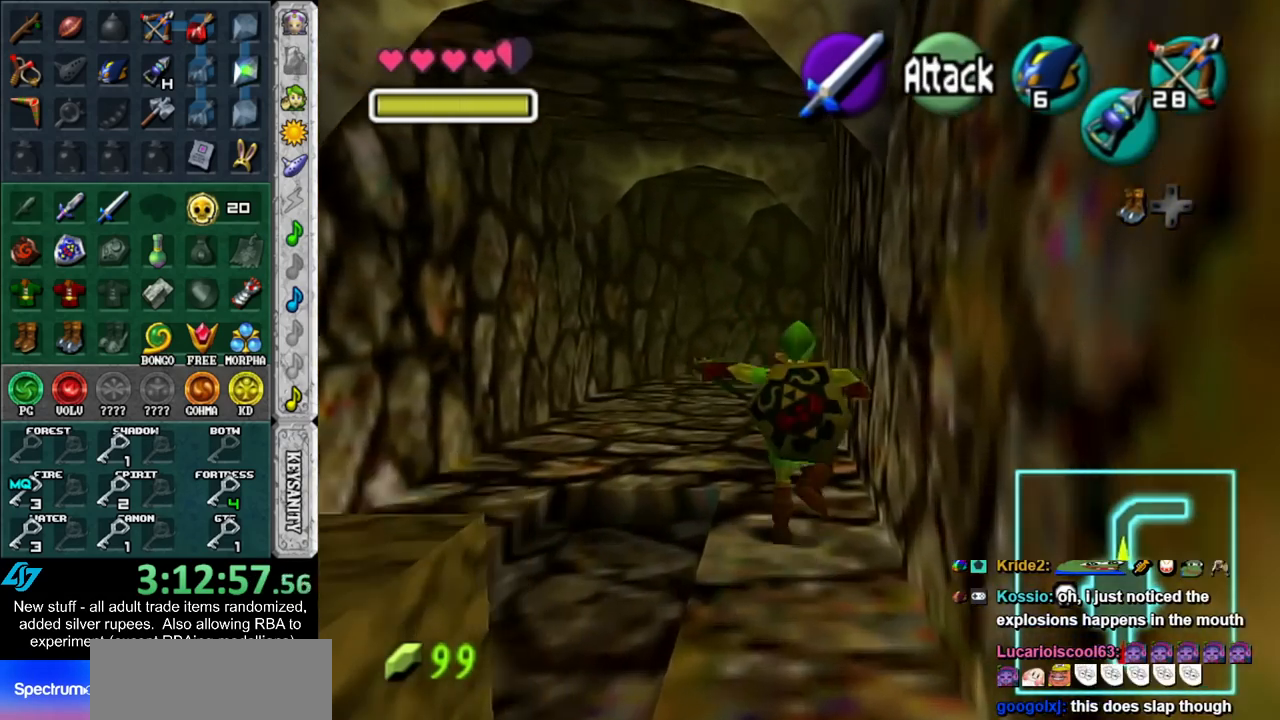
{"buttons": [], "left_stick": "up", "right_stick": "center", "events": []}
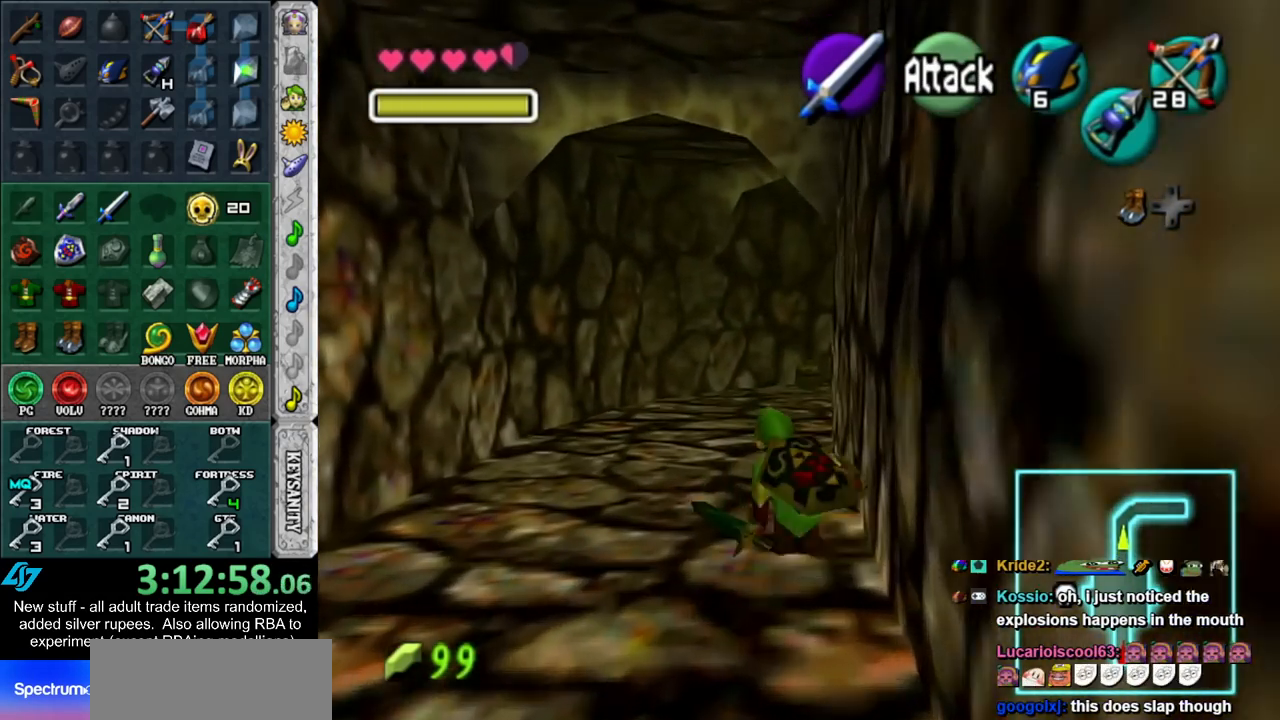
{"buttons": [], "left_stick": "up", "right_stick": "center", "events": [[17, "A", "down"], [200, "A", "up"]]}
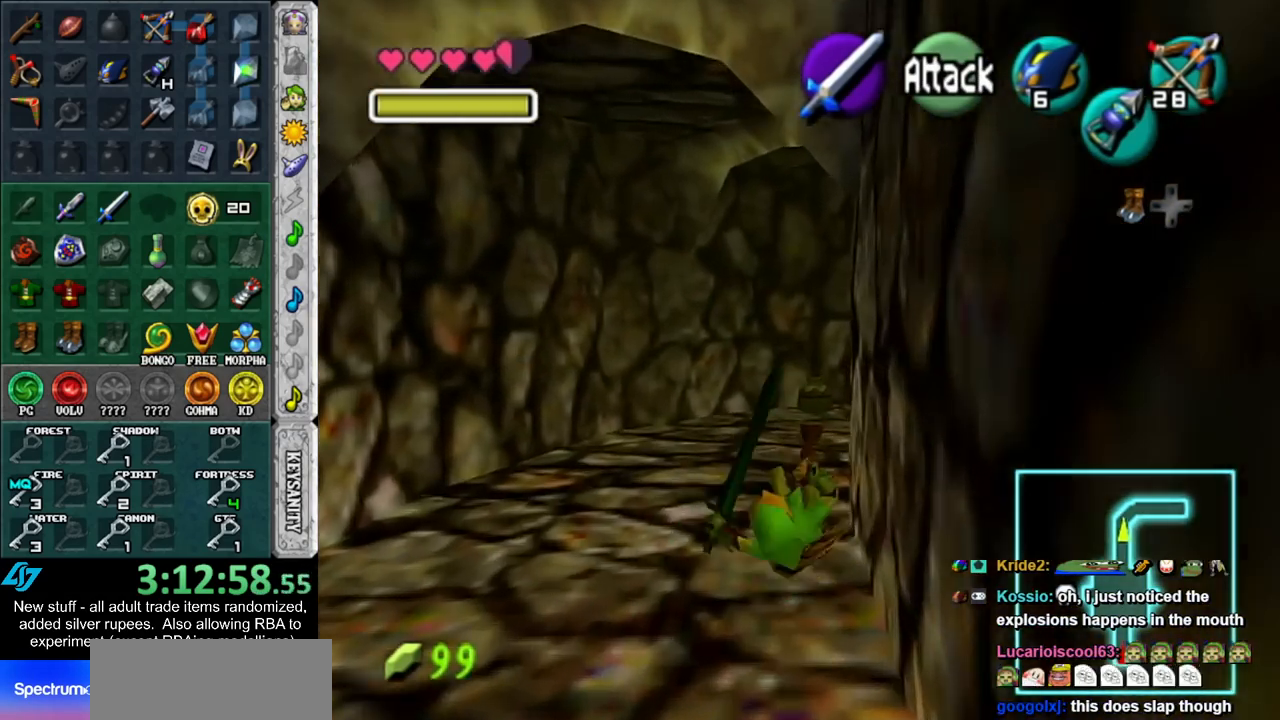
{"buttons": ["L1"], "left_stick": "up", "right_stick": "center", "events": [[400, "L1", "down"]]}
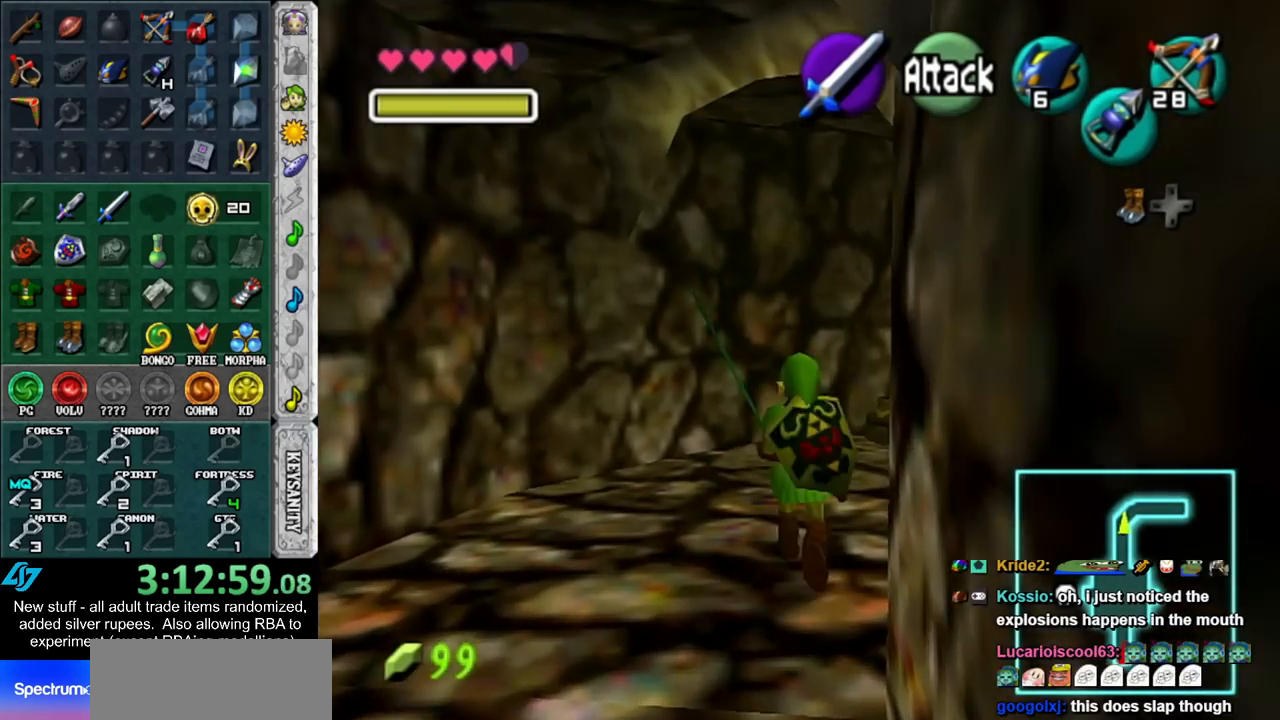
{"buttons": [], "left_stick": "up", "right_stick": "center", "events": [[17, "B", "down"], [117, "B", "up"], [117, "L1", "up"]]}
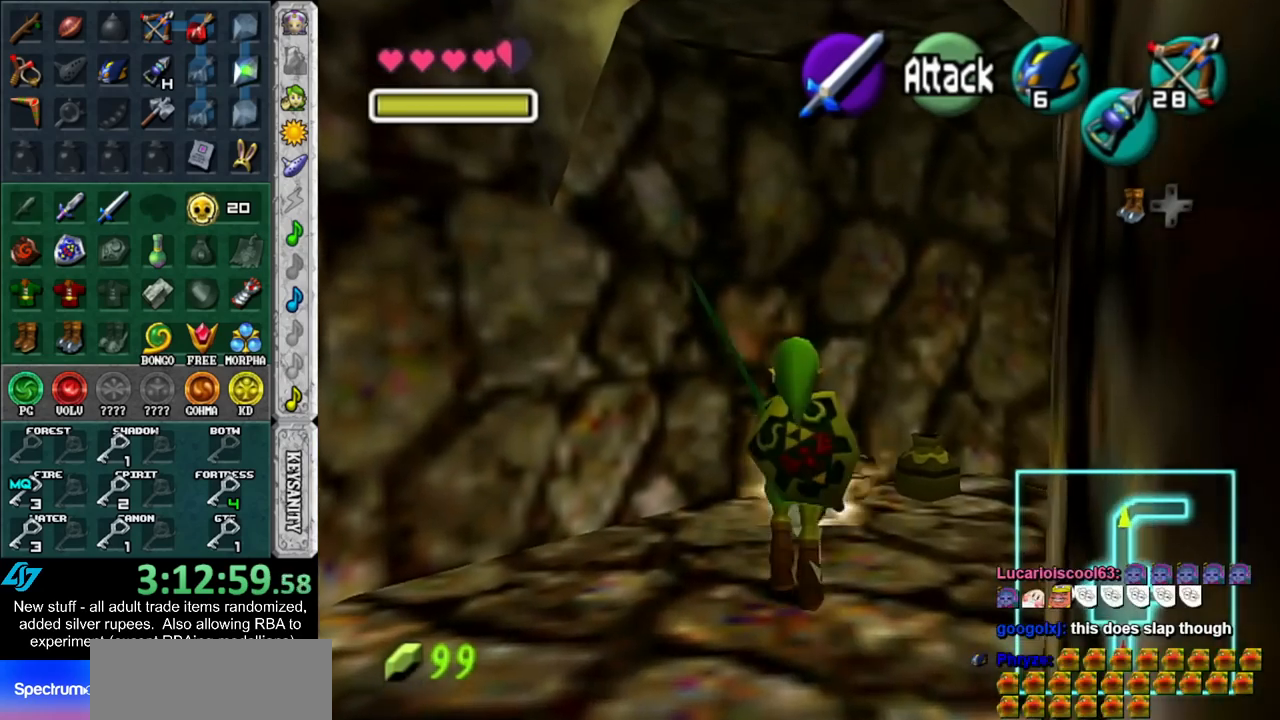
{"buttons": [], "left_stick": "down-right", "right_stick": "center", "events": [[267, "left_stick", "right"], [400, "left_stick", "down-right"]]}
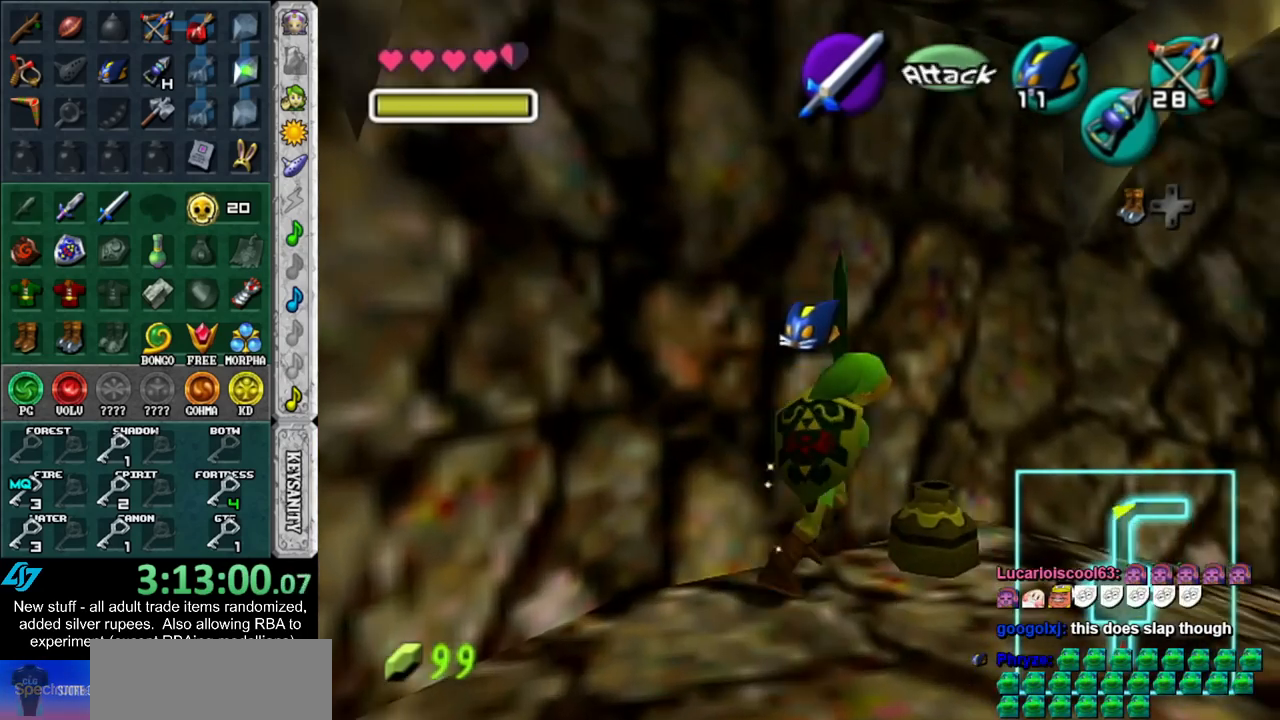
{"buttons": ["A"], "left_stick": "up-right", "right_stick": "center", "events": [[150, "left_stick", "up-right"], [400, "A", "down"]]}
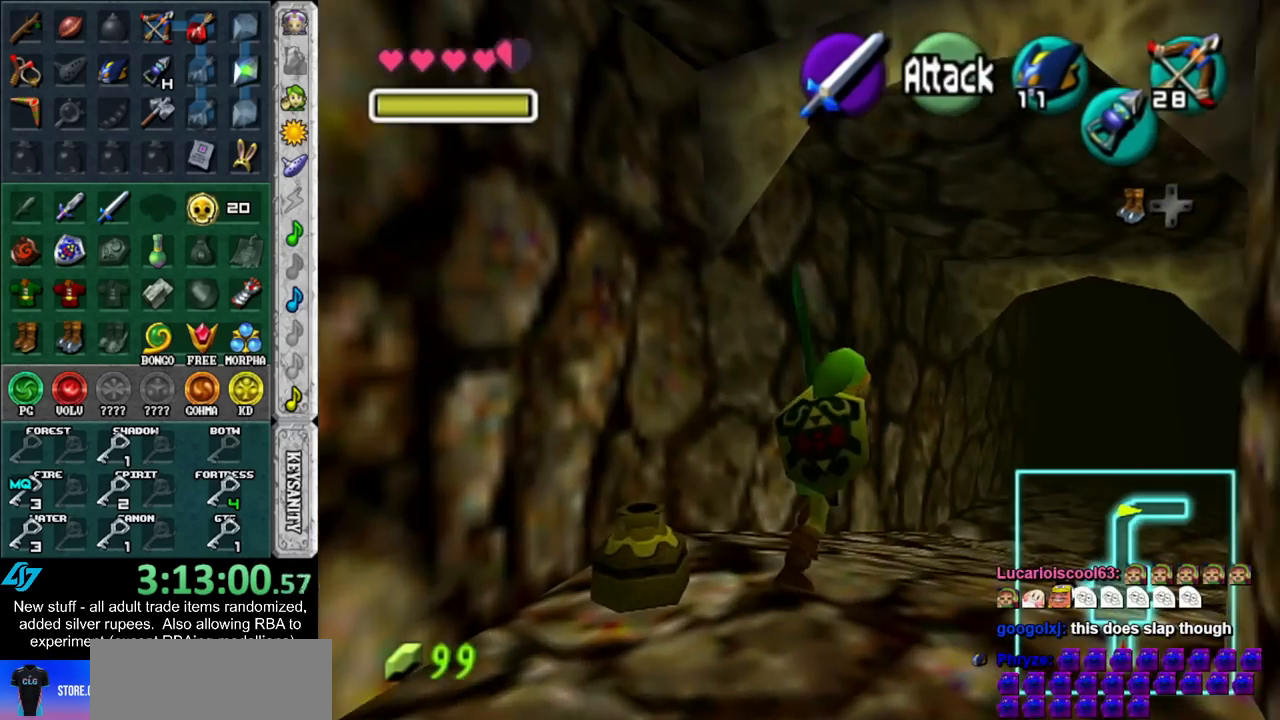
{"buttons": [], "left_stick": "up", "right_stick": "center", "events": [[17, "A", "up"], [83, "A", "down"], [200, "A", "up"], [417, "left_stick", "up"]]}
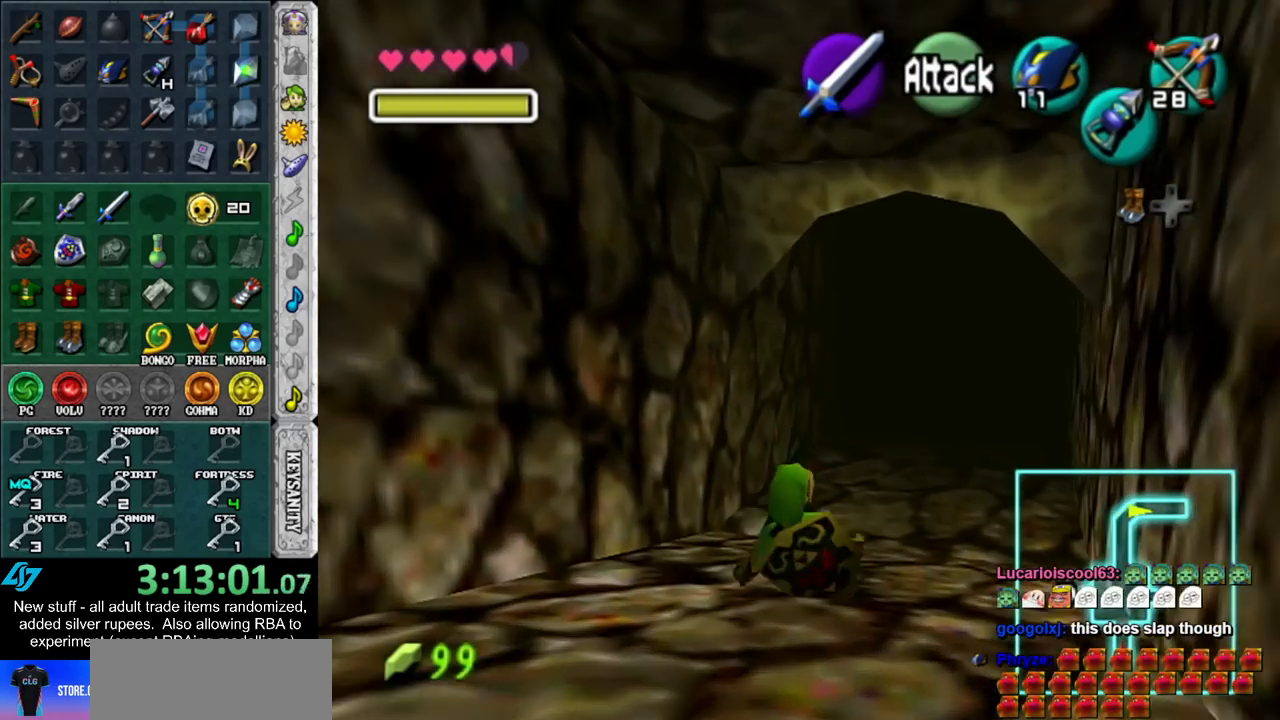
{"buttons": [], "left_stick": "up", "right_stick": "center", "events": [[233, "A", "down"], [400, "A", "up"]]}
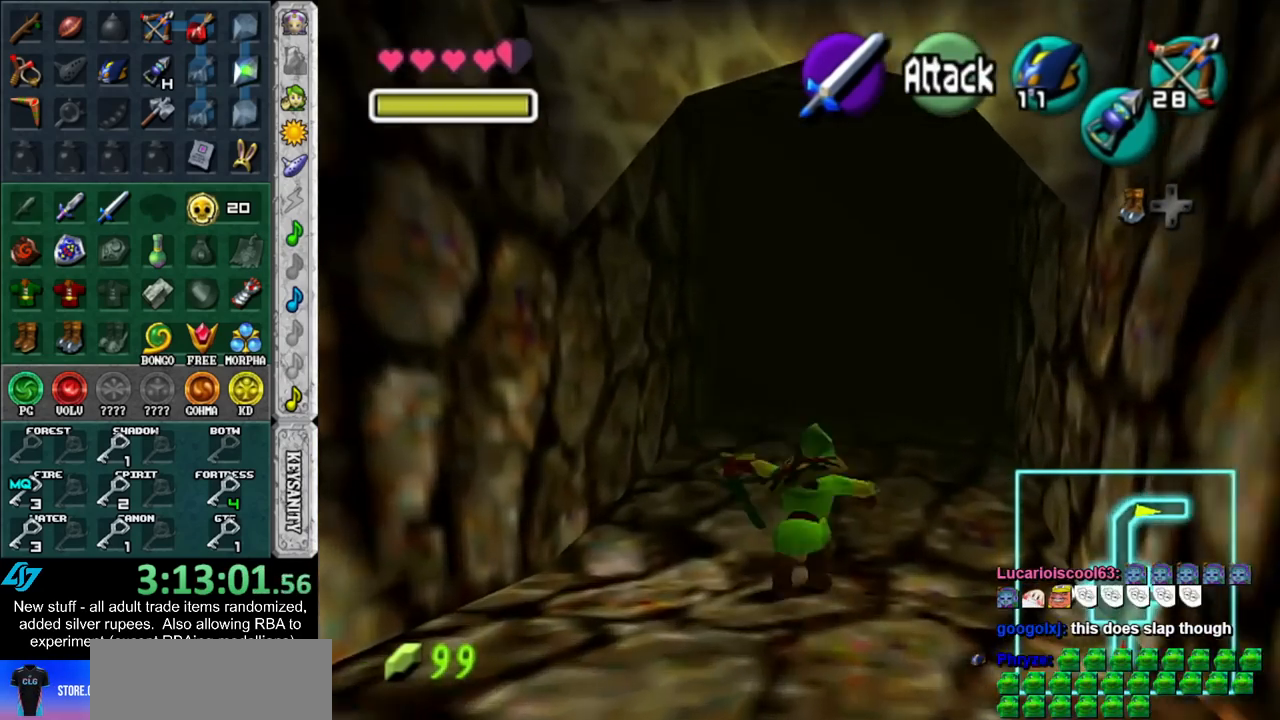
{"buttons": [], "left_stick": "up", "right_stick": "center", "events": []}
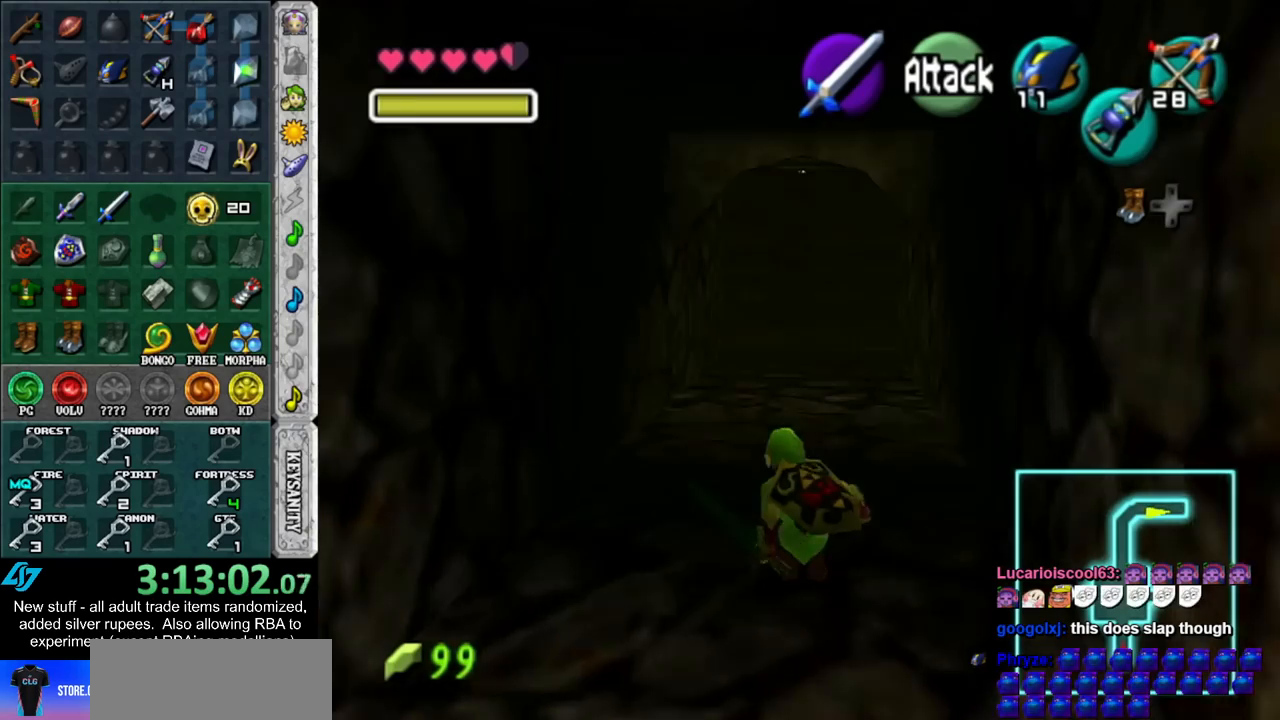
{"buttons": [], "left_stick": "up", "right_stick": "center", "events": [[50, "A", "down"], [233, "A", "up"]]}
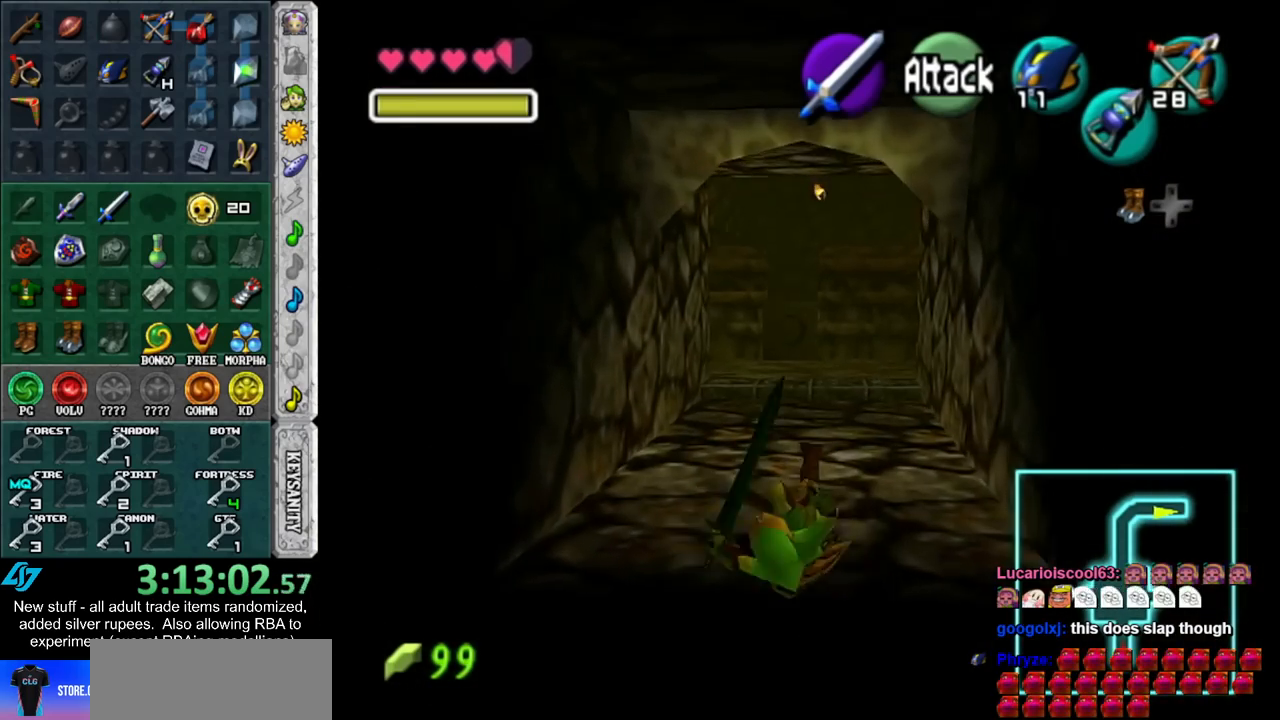
{"buttons": ["A"], "left_stick": "up", "right_stick": "center", "events": [[367, "A", "down"]]}
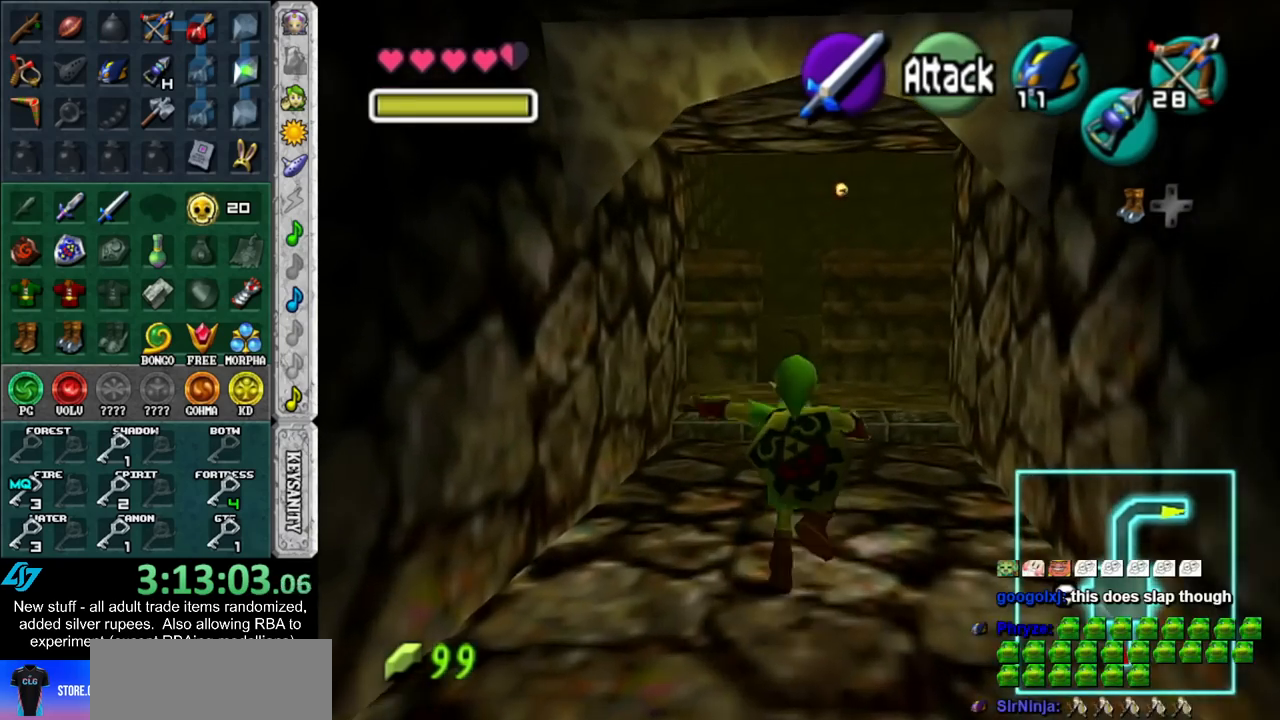
{"buttons": [], "left_stick": "up", "right_stick": "center", "events": [[17, "A", "up"]]}
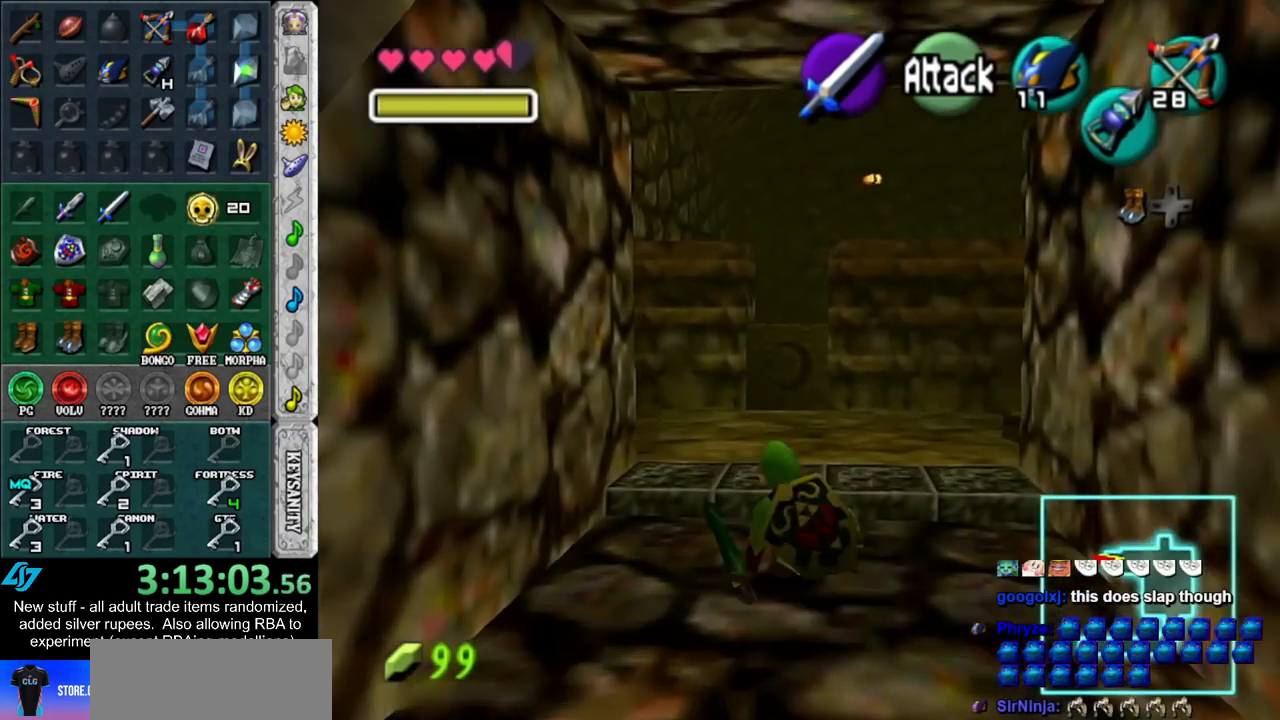
{"buttons": [], "left_stick": "up", "right_stick": "center", "events": [[183, "A", "down"], [333, "A", "up"]]}
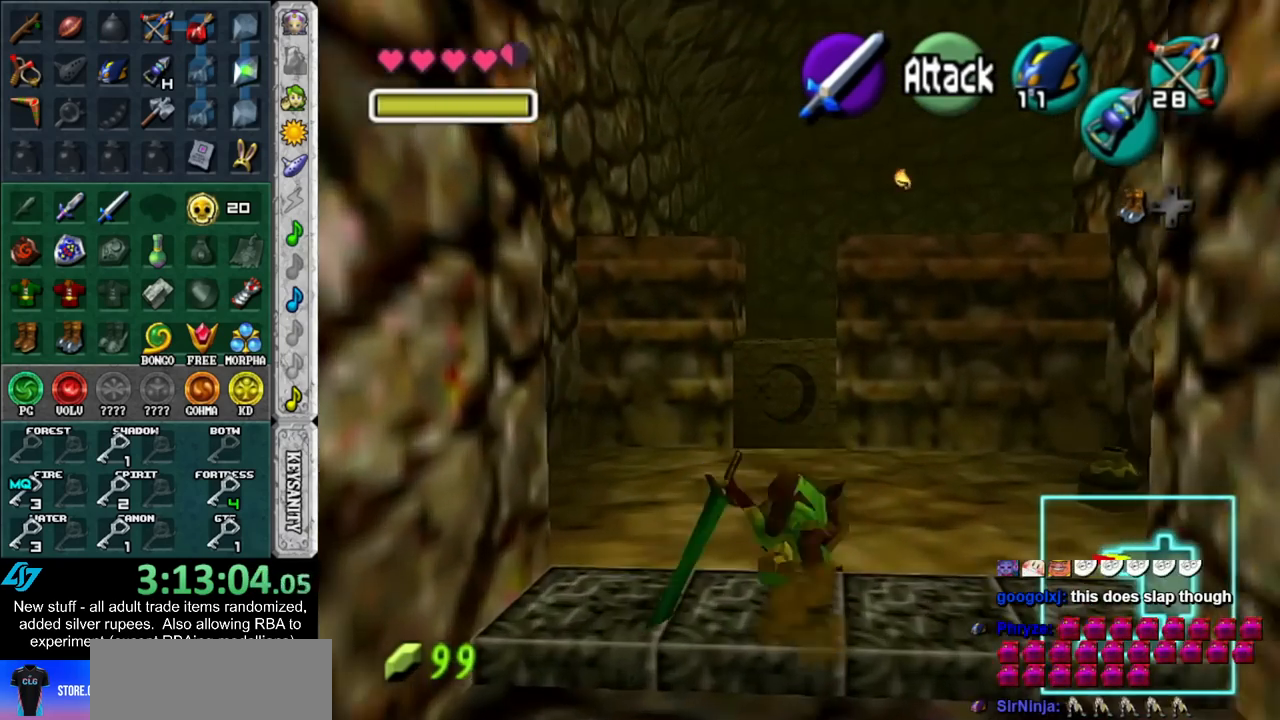
{"buttons": [], "left_stick": "up", "right_stick": "center", "events": []}
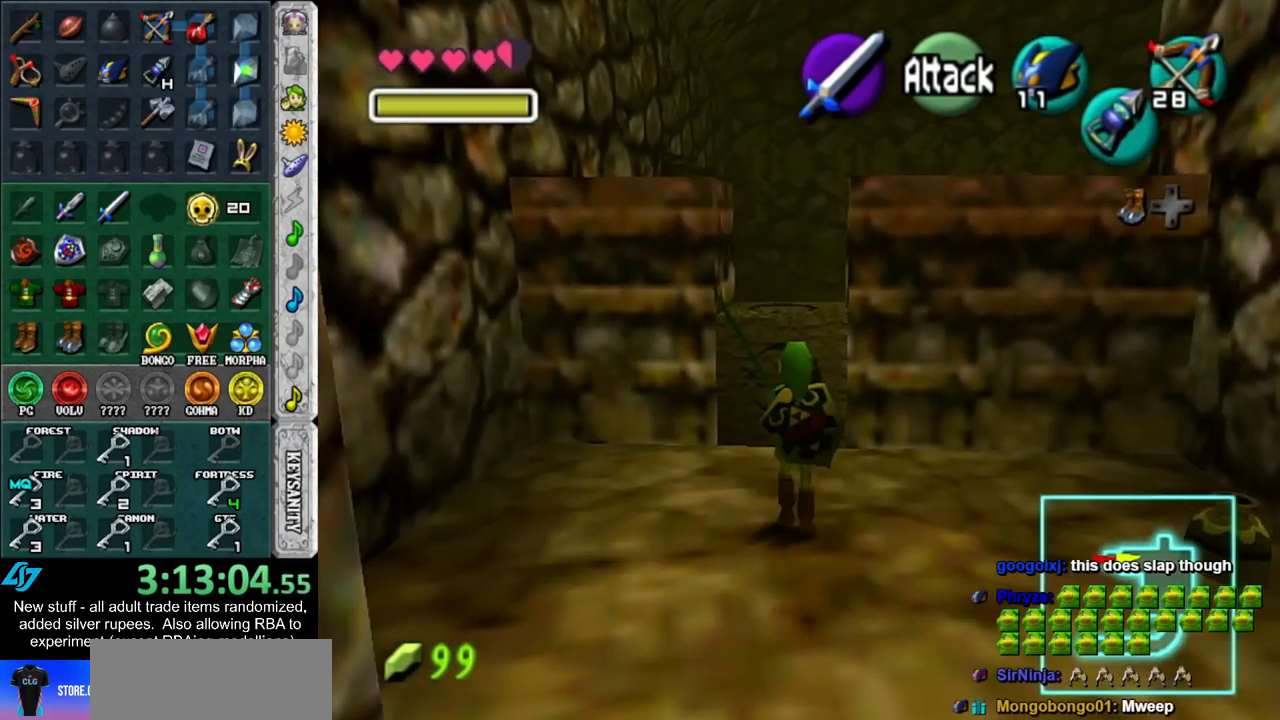
{"buttons": [], "left_stick": "up", "right_stick": "center", "events": []}
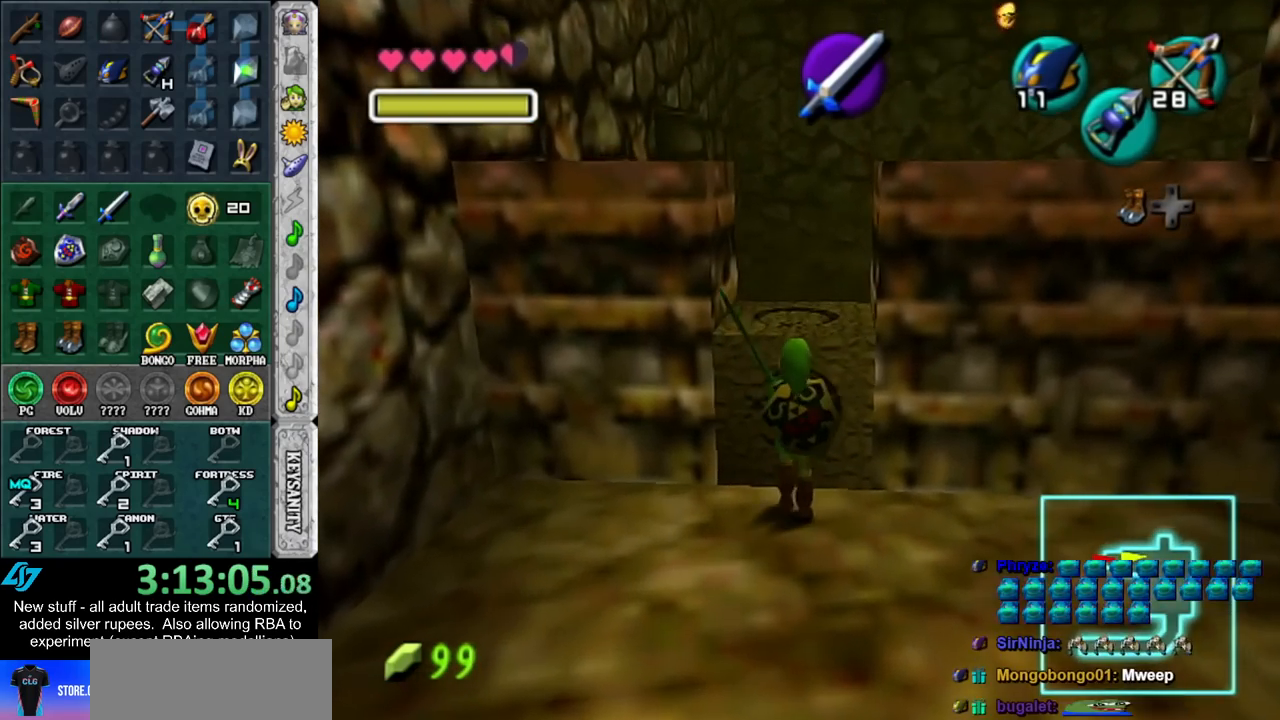
{"buttons": [], "left_stick": "up", "right_stick": "center", "events": [[17, "A", "down"], [200, "A", "up"]]}
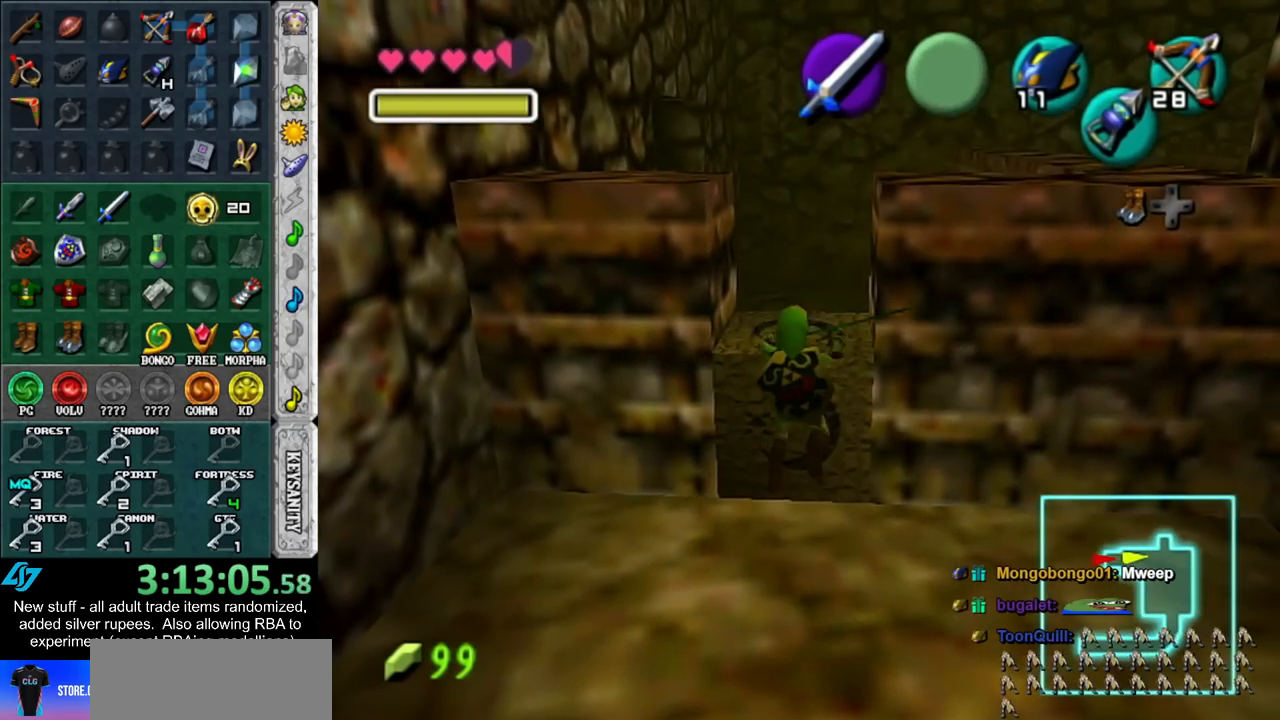
{"buttons": [], "left_stick": "up", "right_stick": "center", "events": []}